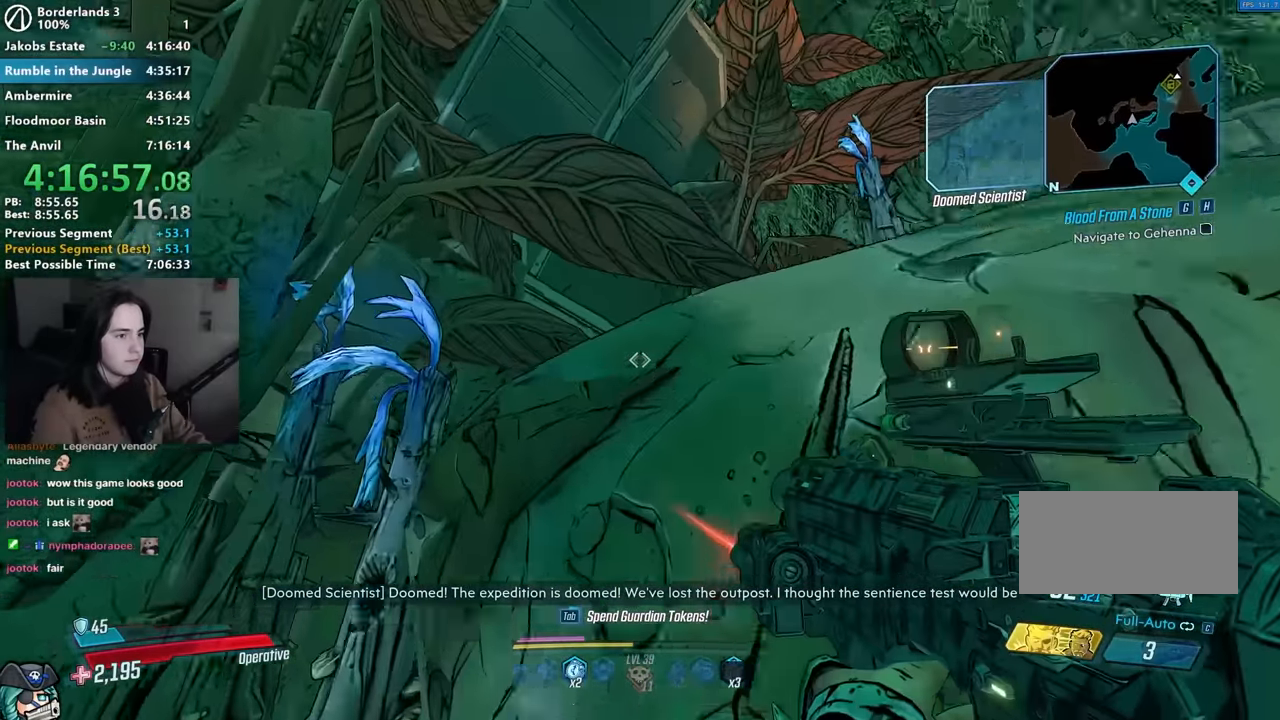
Gameplay with keyboard and mouse; each line is a JSON object with the keys and mouse buttons held at the frame after it. "events" lists presses ("down") and releases ("up") of "1", "2", "3", "4", "5", "a", "alt", "b", "c", "caps_lock", "ctrl", "d", "down", "e", "f", "g", "left", "q", "r", "right", "s", "shift", "space", "t", "tab", "up", "v", "w", "x", "z", "mouse_left", "mouse_middle", "mouse_right", "mouse_mb4", "mouse_mb5", "mouse_wheel_up" and "mouse_wheel_down" between this image and that frame as [ms after this image, input, new state], when the widget could be followed in between. "mouse_left", "mouse_middle", "mouse_right", "mouse_mb4", "mouse_mb5", "mouse_wheel_up", "mouse_wheel_down" = the "left", "middle", "right", "mb4", "mb5", "wheel_up", "wheel_down" buttons of the "mouse" list. No other keys are recorded. Not read: mouse_move other_keys.
{"keys": ["a", "w"], "mouse": [], "events": [[50, "a", "up"], [50, "d", "down"], [184, "space", "down"], [234, "a", "down"], [284, "space", "up"], [367, "space", "down"], [417, "d", "up"], [467, "space", "up"]]}
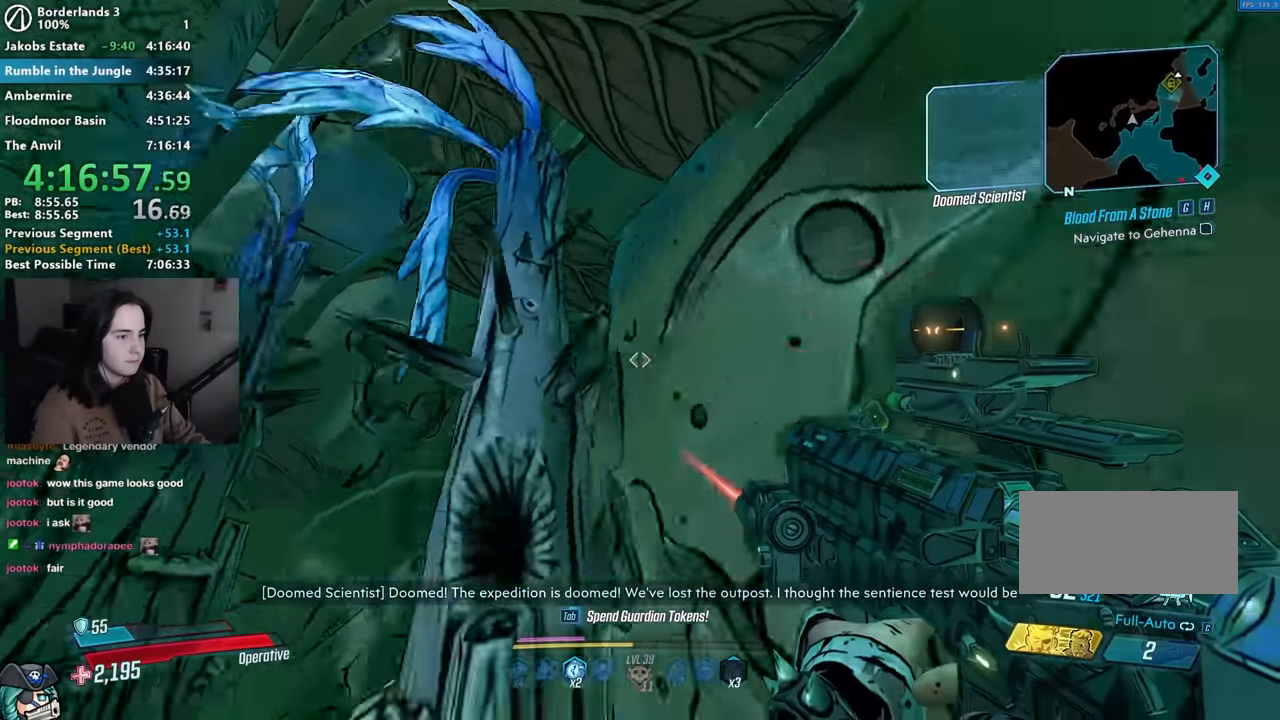
{"keys": ["w"], "mouse": [], "events": [[17, "w", "up"], [150, "w", "down"], [250, "a", "up"]]}
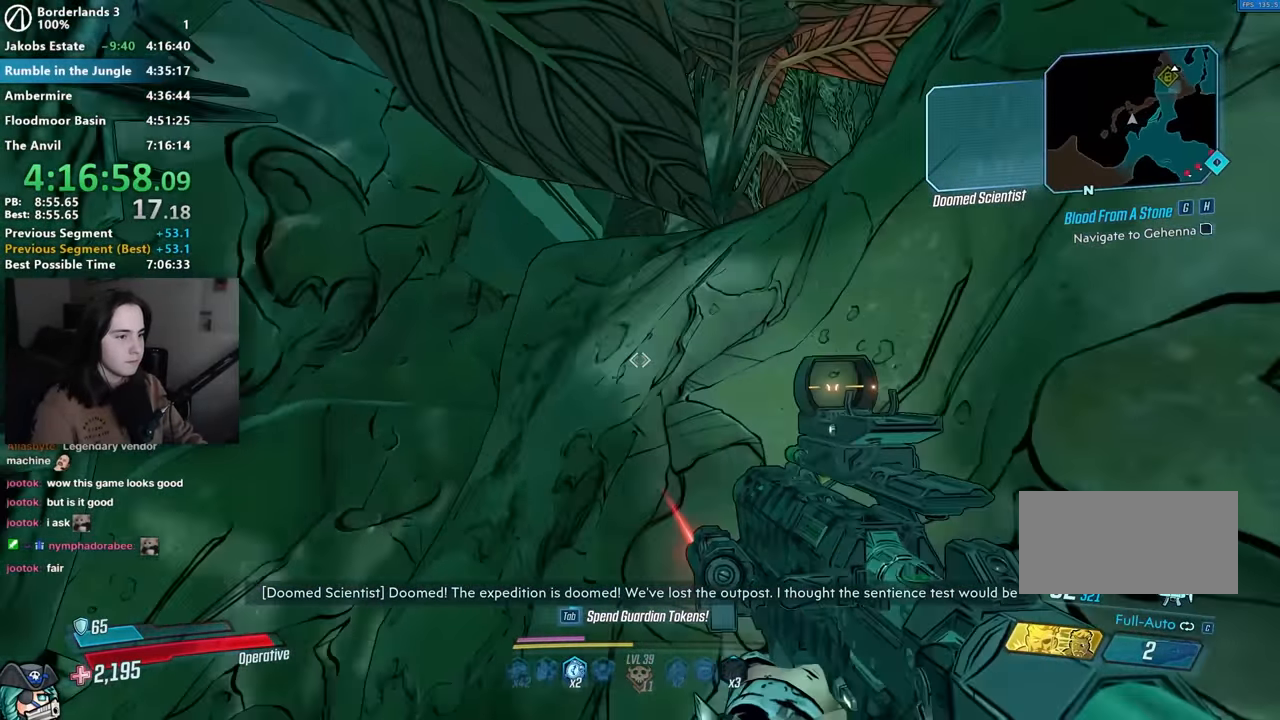
{"keys": ["w"], "mouse": [], "events": [[17, "d", "down"], [117, "space", "down"], [217, "space", "up"], [267, "a", "down"], [267, "d", "up"], [500, "a", "up"]]}
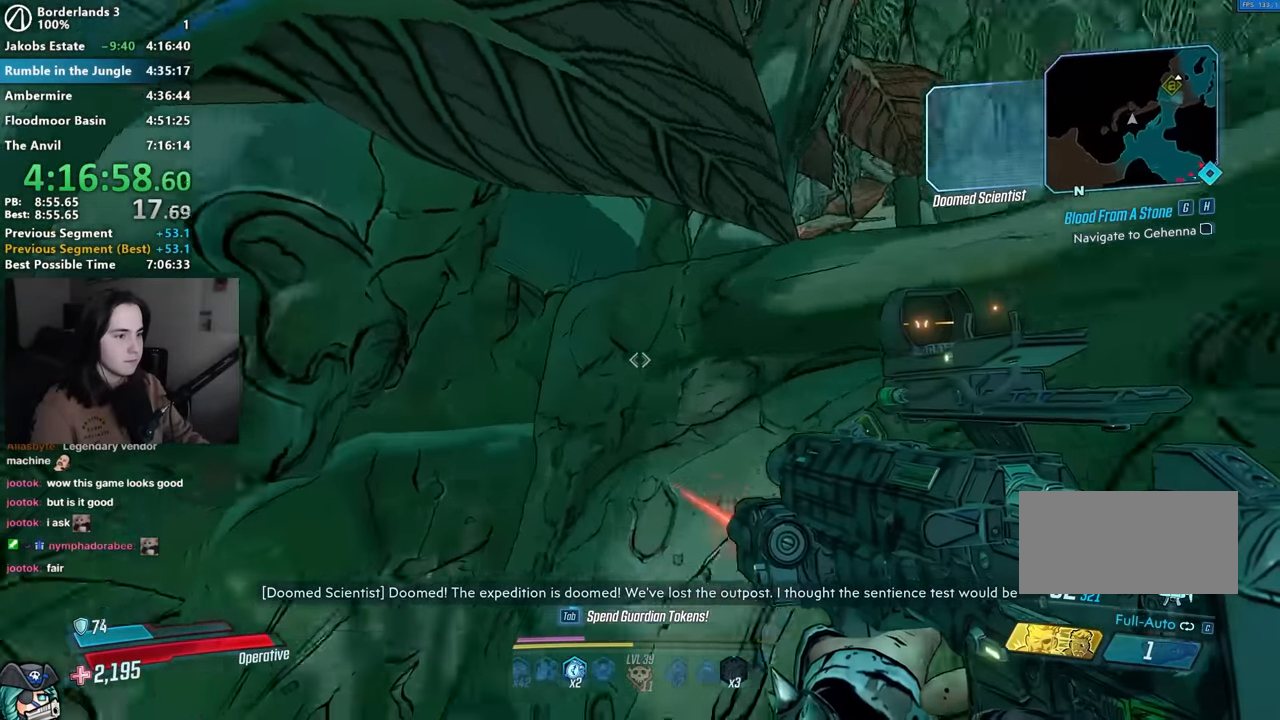
{"keys": ["shift", "w"], "mouse": [], "events": [[100, "w", "up"], [317, "a", "down"], [317, "w", "down"], [417, "a", "up"], [467, "shift", "down"]]}
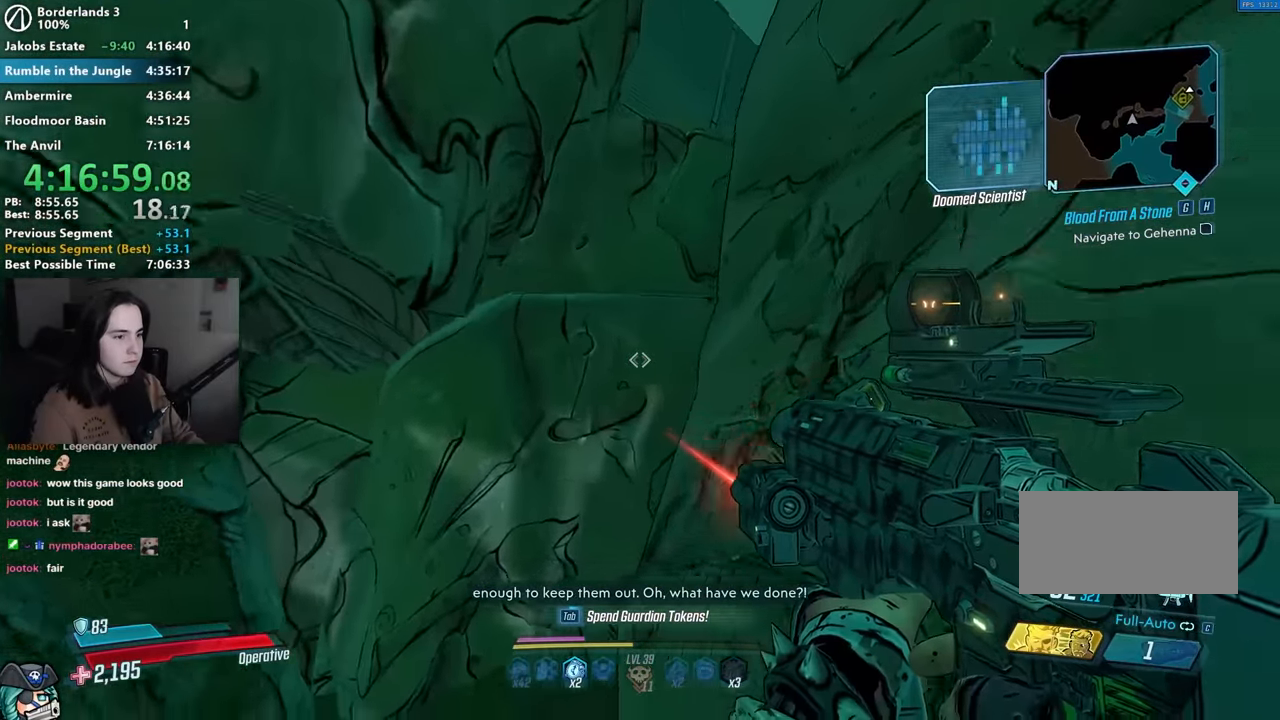
{"keys": ["d", "space", "w"], "mouse": [], "events": [[67, "shift", "up"], [200, "shift", "down"], [200, "space", "down"], [250, "d", "down"], [250, "shift", "up"], [300, "space", "up"], [434, "space", "down"]]}
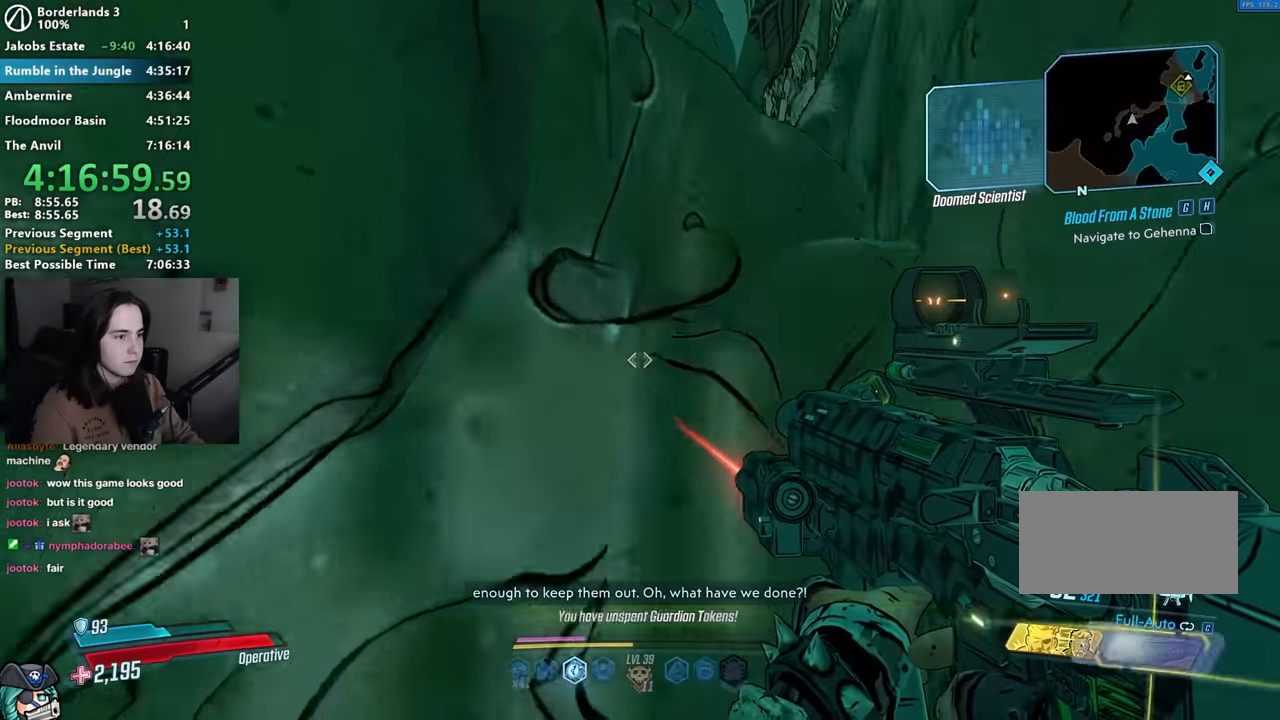
{"keys": ["w"], "mouse": [], "events": [[34, "space", "up"], [117, "space", "down"], [217, "space", "up"], [267, "shift", "down"], [350, "shift", "up"], [450, "d", "up"]]}
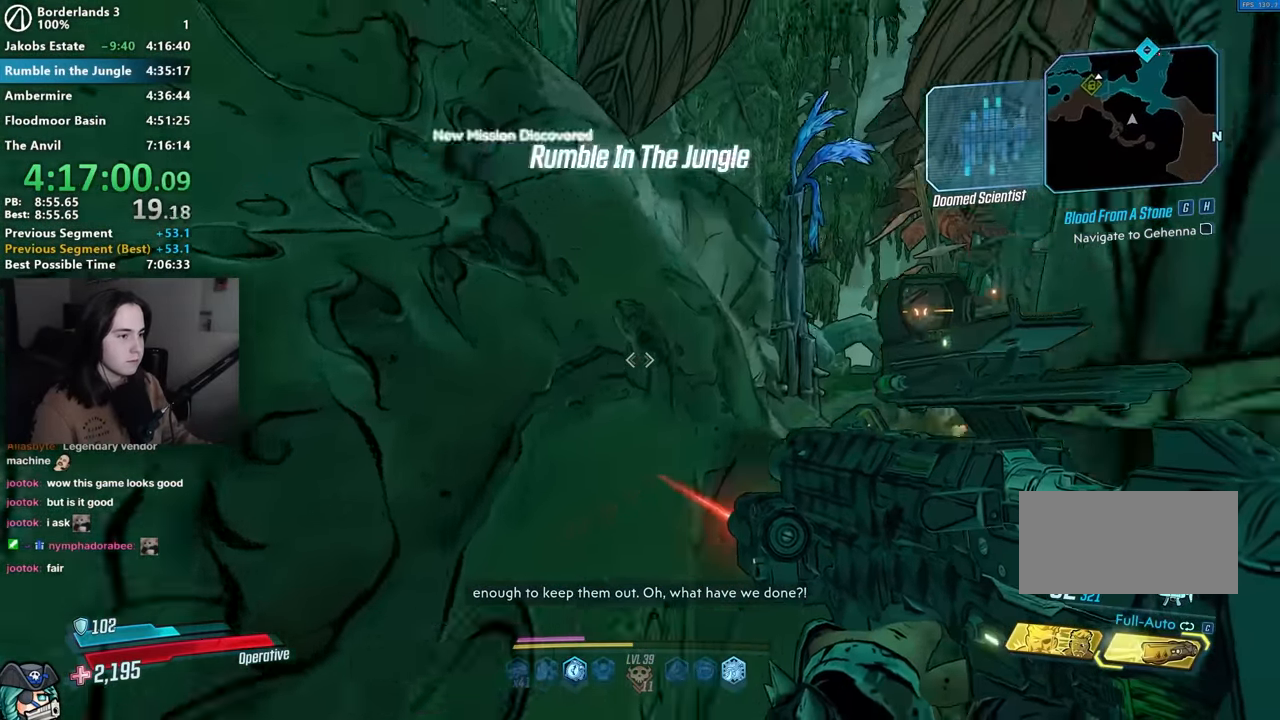
{"keys": ["space", "w"], "mouse": [], "events": [[184, "space", "down"], [234, "a", "down"], [267, "space", "up"], [384, "space", "down"], [467, "space", "up"], [500, "a", "up"], [500, "space", "down"]]}
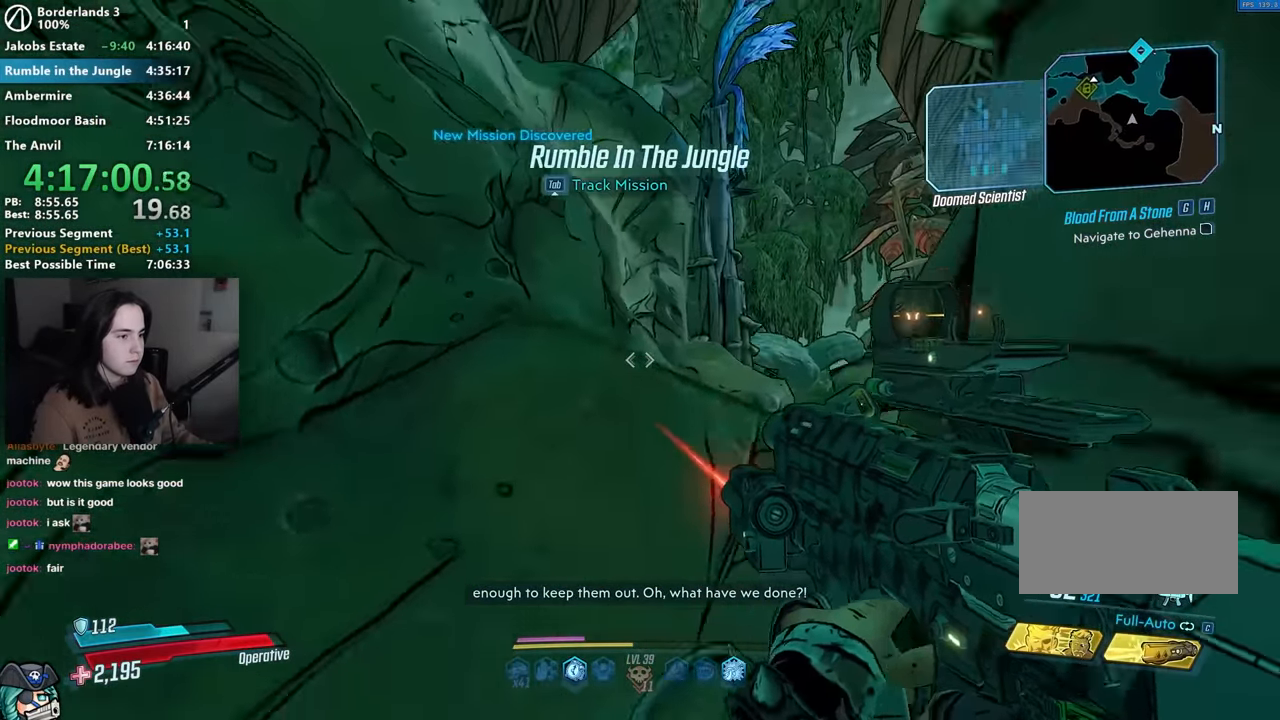
{"keys": ["w"], "mouse": [], "events": [[67, "a", "down"], [100, "space", "up"], [284, "a", "up"], [334, "w", "up"], [434, "w", "down"]]}
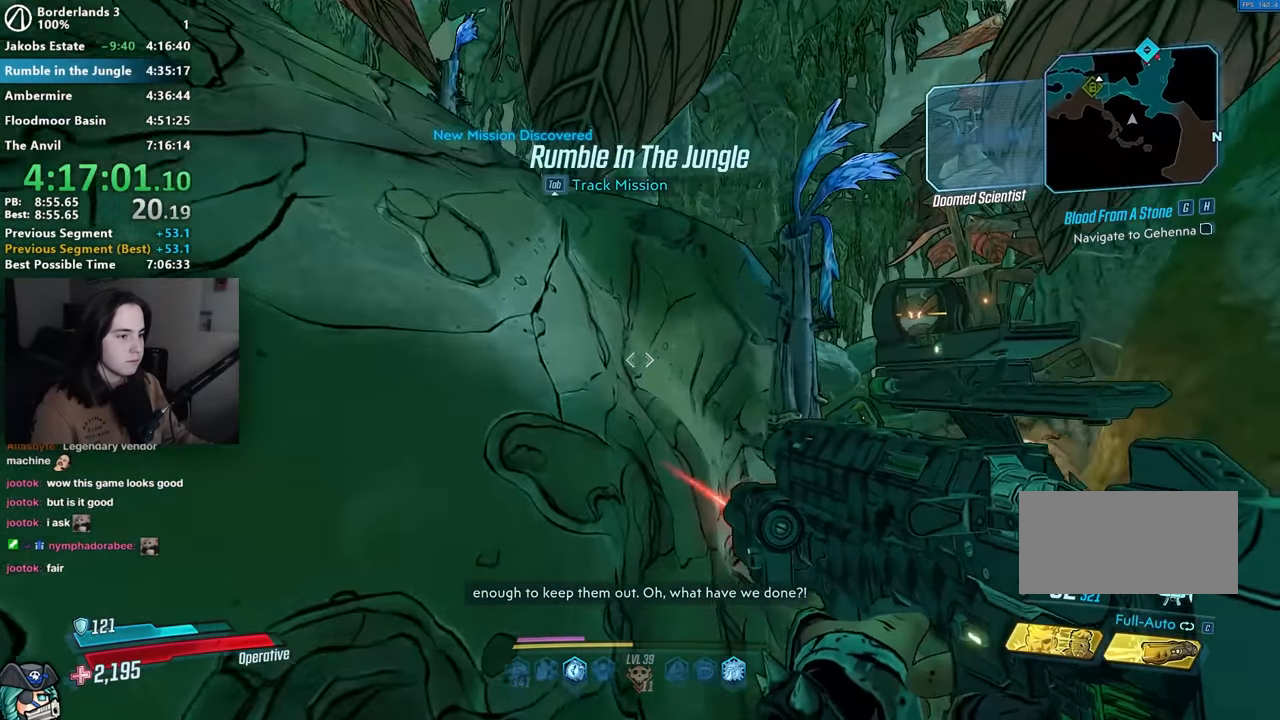
{"keys": ["w"], "mouse": [], "events": [[34, "d", "down"], [217, "d", "up"], [350, "d", "down"], [400, "d", "up"]]}
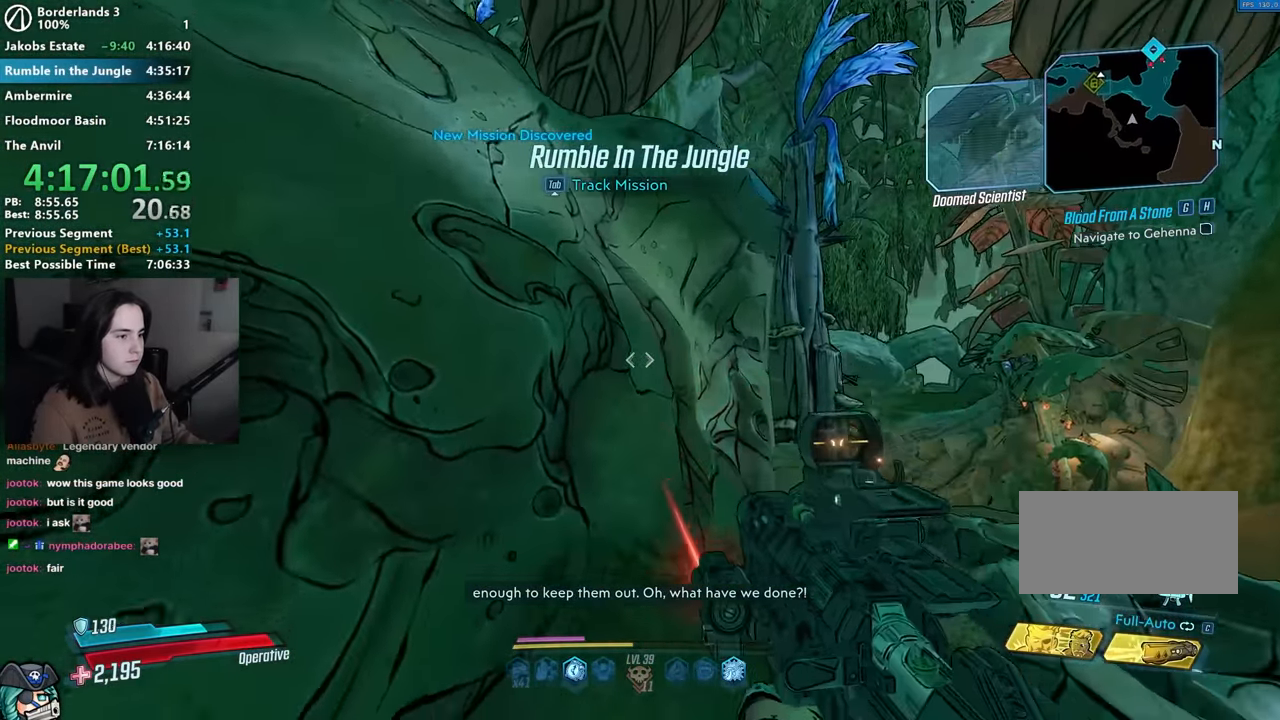
{"keys": ["d"], "mouse": [], "events": [[50, "space", "down"], [134, "space", "up"], [234, "space", "down"], [284, "w", "up"], [317, "space", "up"], [417, "d", "down"], [417, "w", "down"], [467, "w", "up"]]}
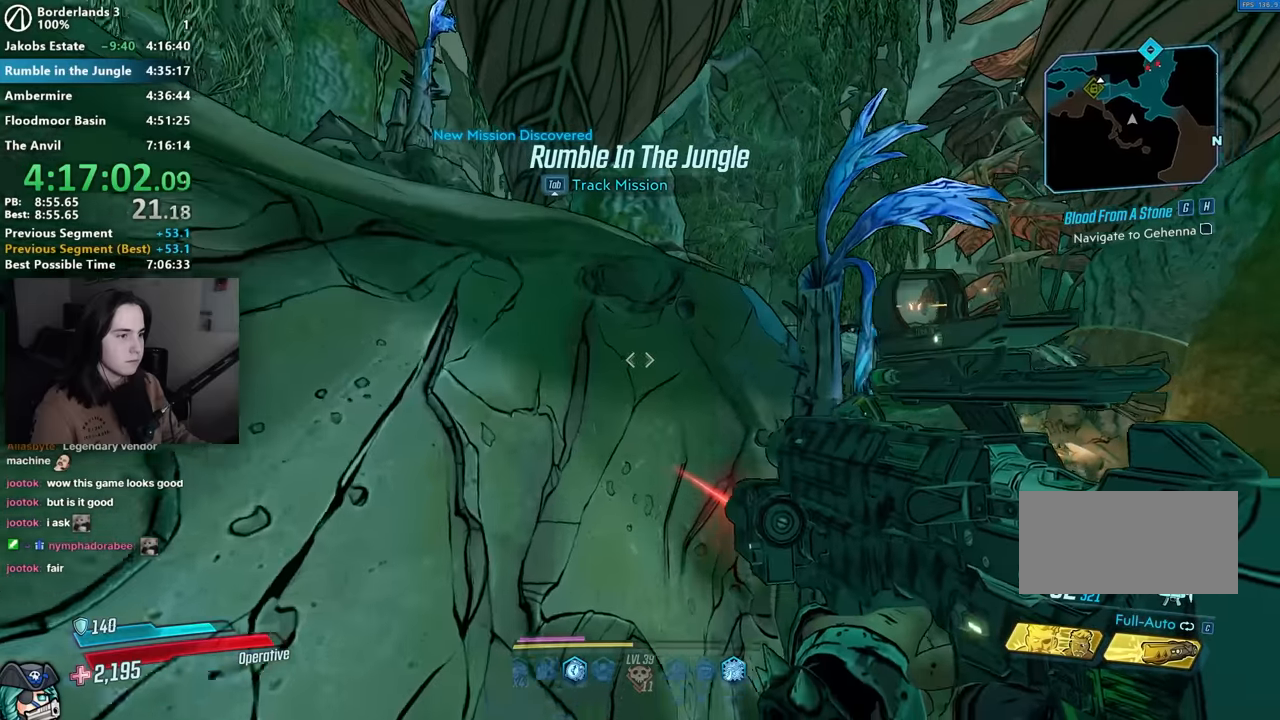
{"keys": ["a", "w"], "mouse": [], "events": [[50, "d", "up"], [50, "w", "down"], [100, "d", "down"], [200, "d", "up"], [250, "a", "down"], [334, "shift", "down"], [434, "shift", "up"]]}
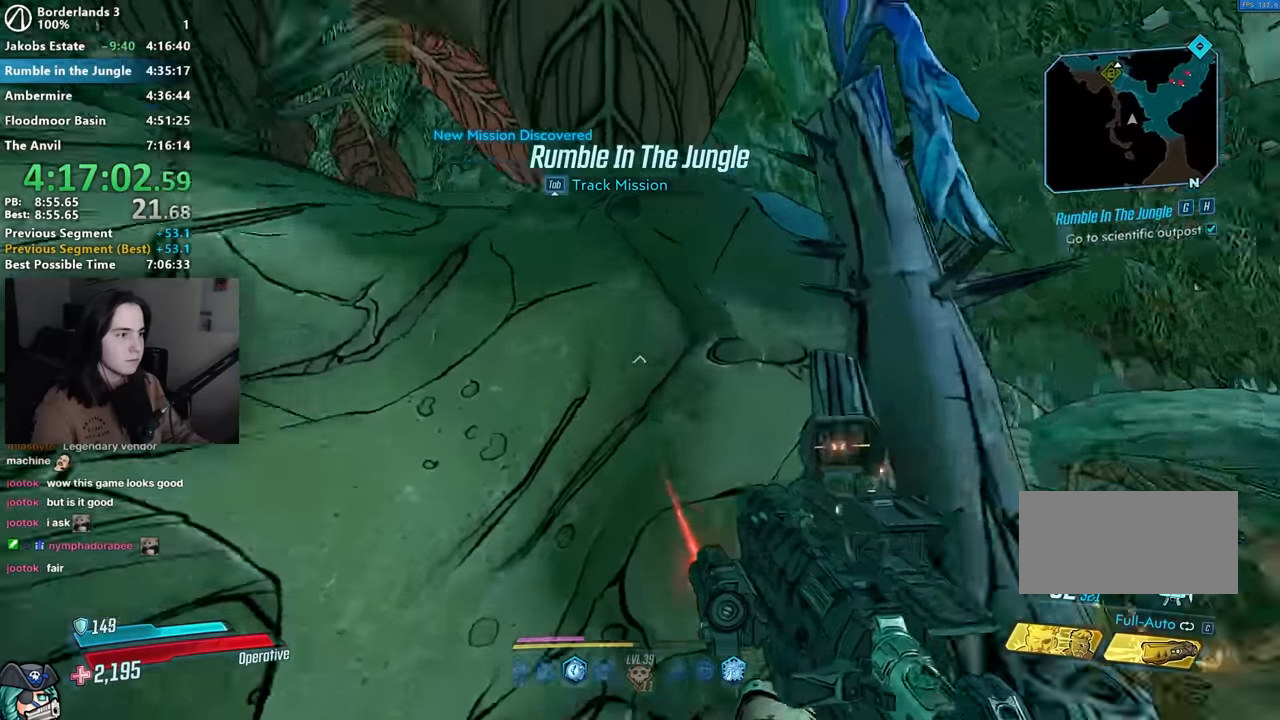
{"keys": ["w"], "mouse": [], "events": [[17, "space", "down"], [84, "space", "up"], [217, "space", "down"], [300, "a", "up"], [350, "space", "up"], [400, "space", "down"], [500, "space", "up"]]}
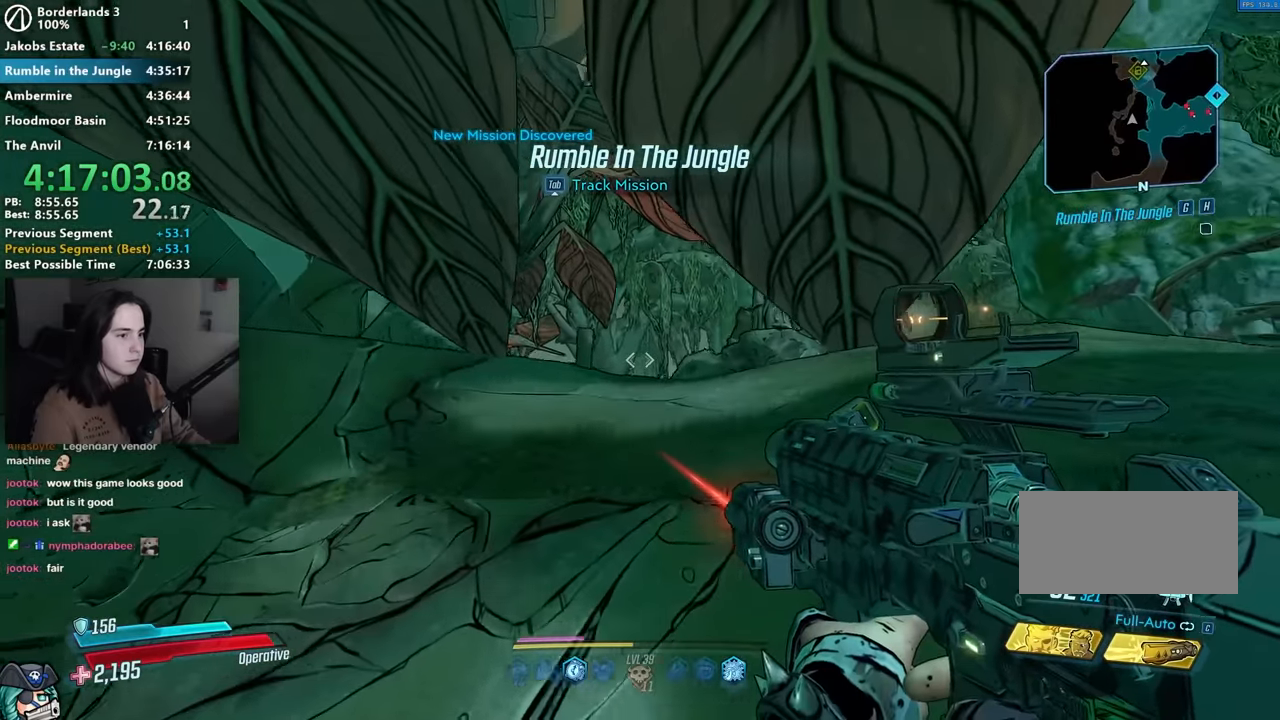
{"keys": ["a", "shift", "w"], "mouse": [], "events": [[84, "space", "down"], [150, "space", "up"], [234, "space", "down"], [267, "a", "down"], [317, "space", "up"], [417, "shift", "down"]]}
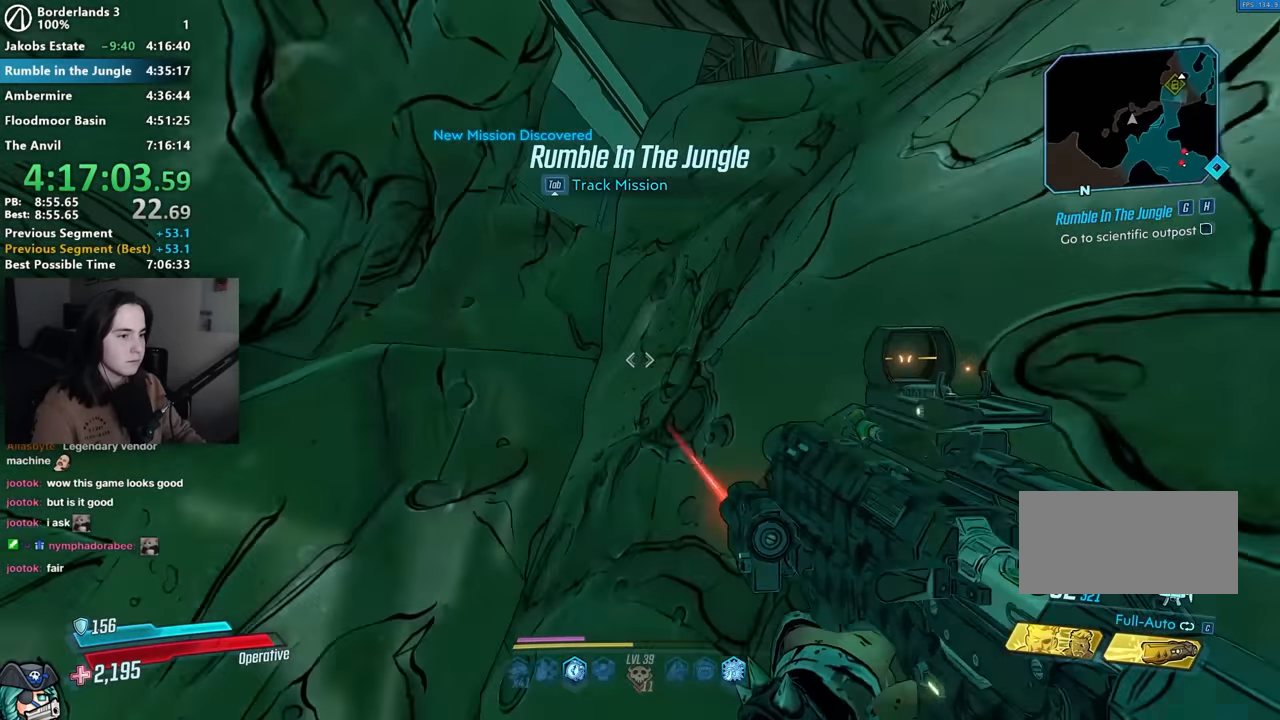
{"keys": [], "mouse": [], "events": [[67, "shift", "up"], [100, "shift", "down"], [150, "space", "down"], [200, "a", "up"], [200, "shift", "up"], [250, "space", "up"], [434, "w", "up"]]}
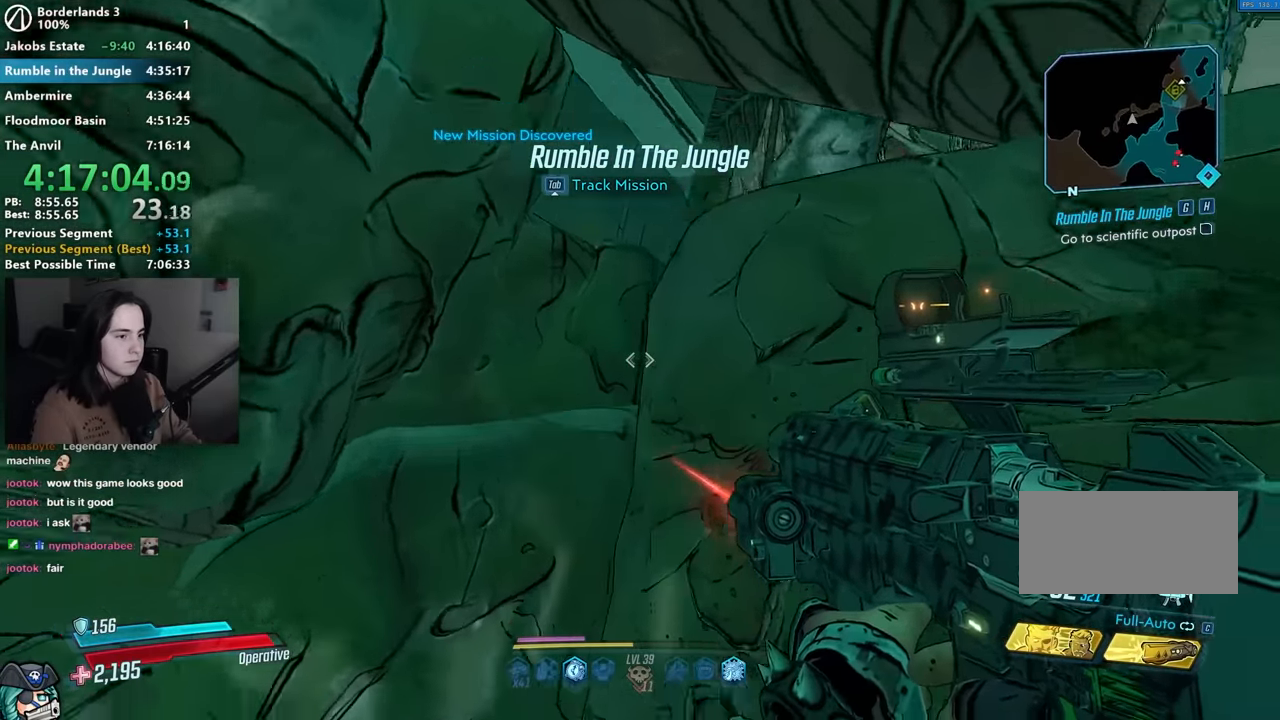
{"keys": ["d", "s"], "mouse": [], "events": [[67, "d", "down"], [67, "s", "down"]]}
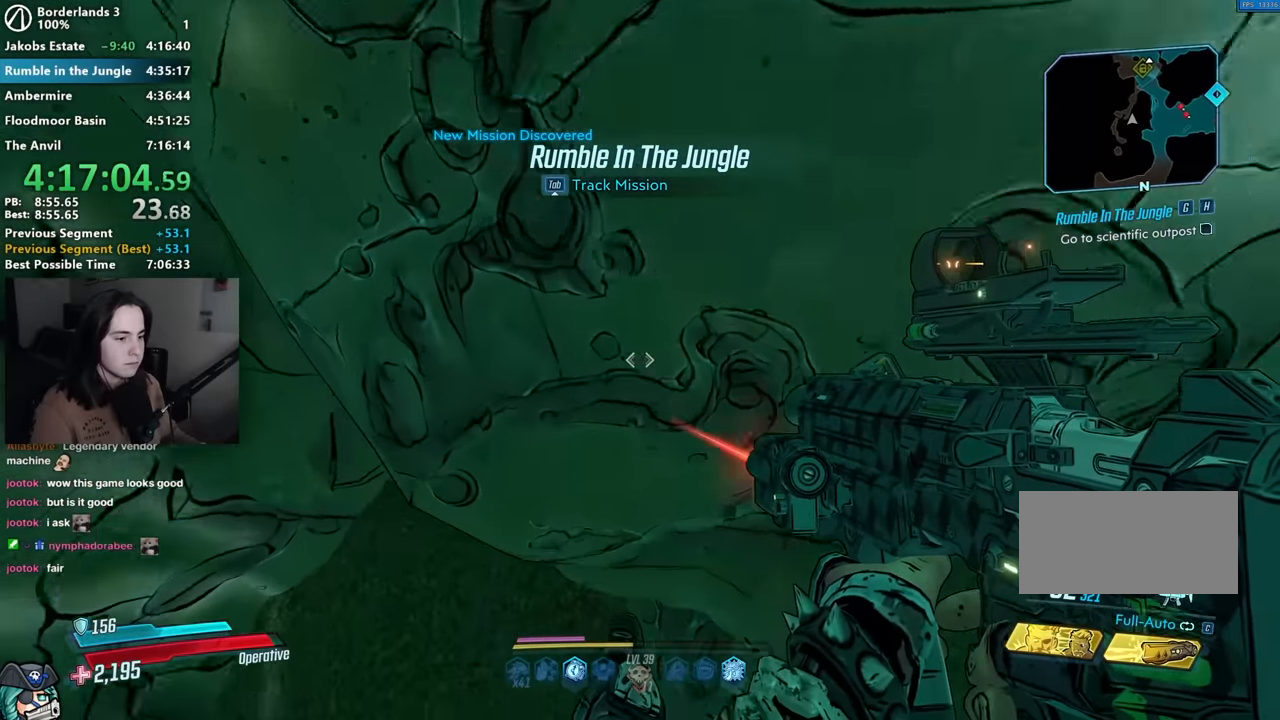
{"keys": ["shift", "w"], "mouse": [], "events": [[184, "s", "up"], [234, "d", "up"], [417, "w", "down"], [467, "shift", "down"]]}
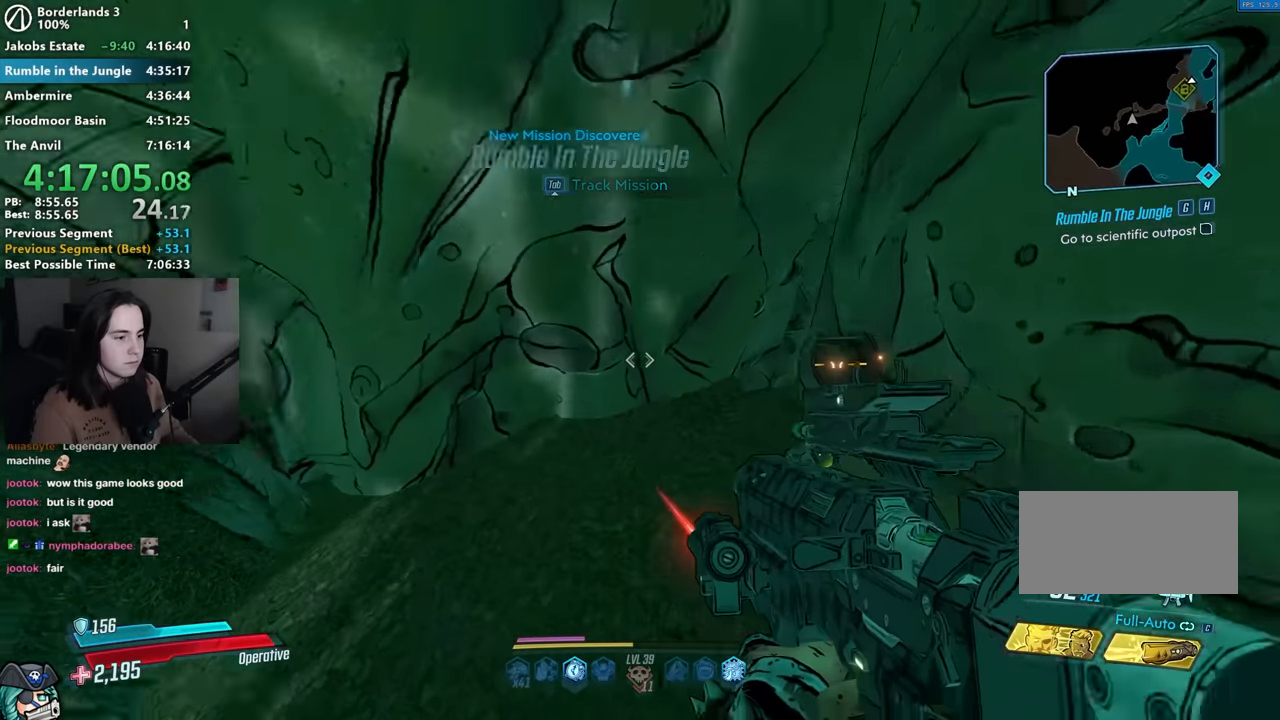
{"keys": ["d", "space", "w"], "mouse": [], "events": [[50, "shift", "up"], [150, "shift", "down"], [200, "shift", "up"], [250, "d", "down"], [334, "d", "up"], [434, "d", "down"], [484, "space", "down"]]}
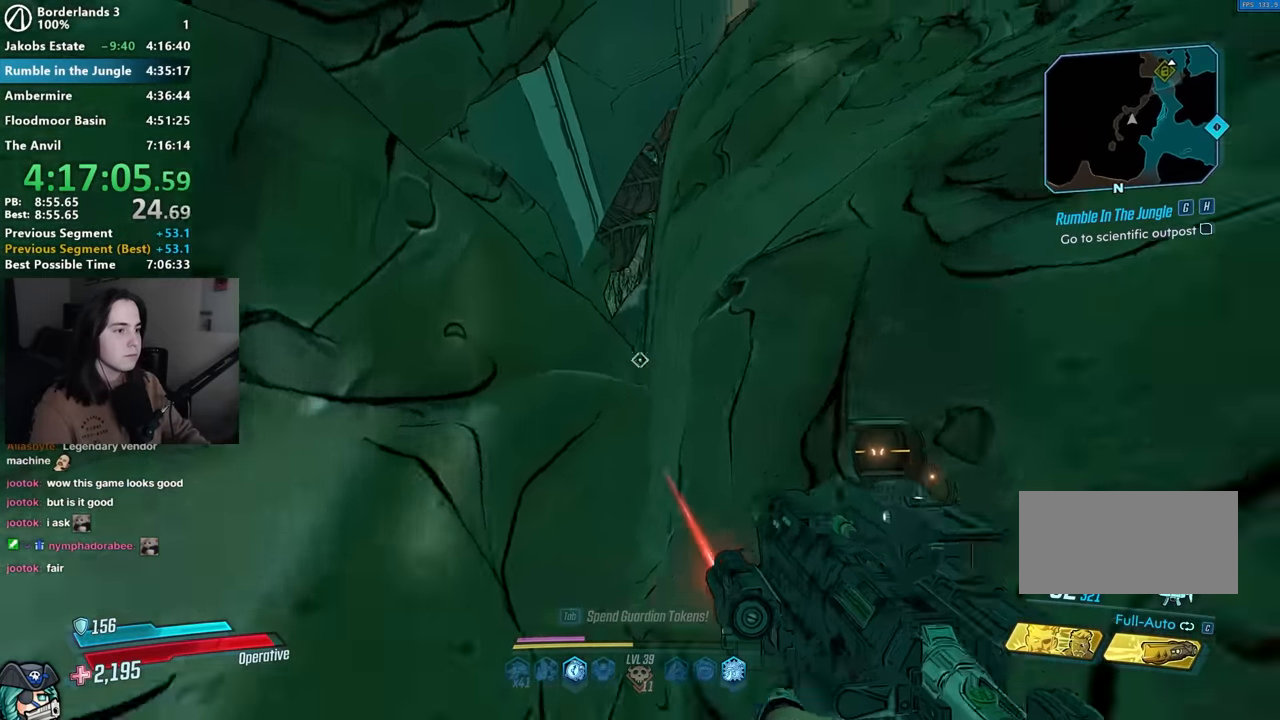
{"keys": ["d", "space", "w"], "mouse": [], "events": [[84, "space", "up"], [117, "d", "up"], [317, "d", "down"], [450, "space", "down"]]}
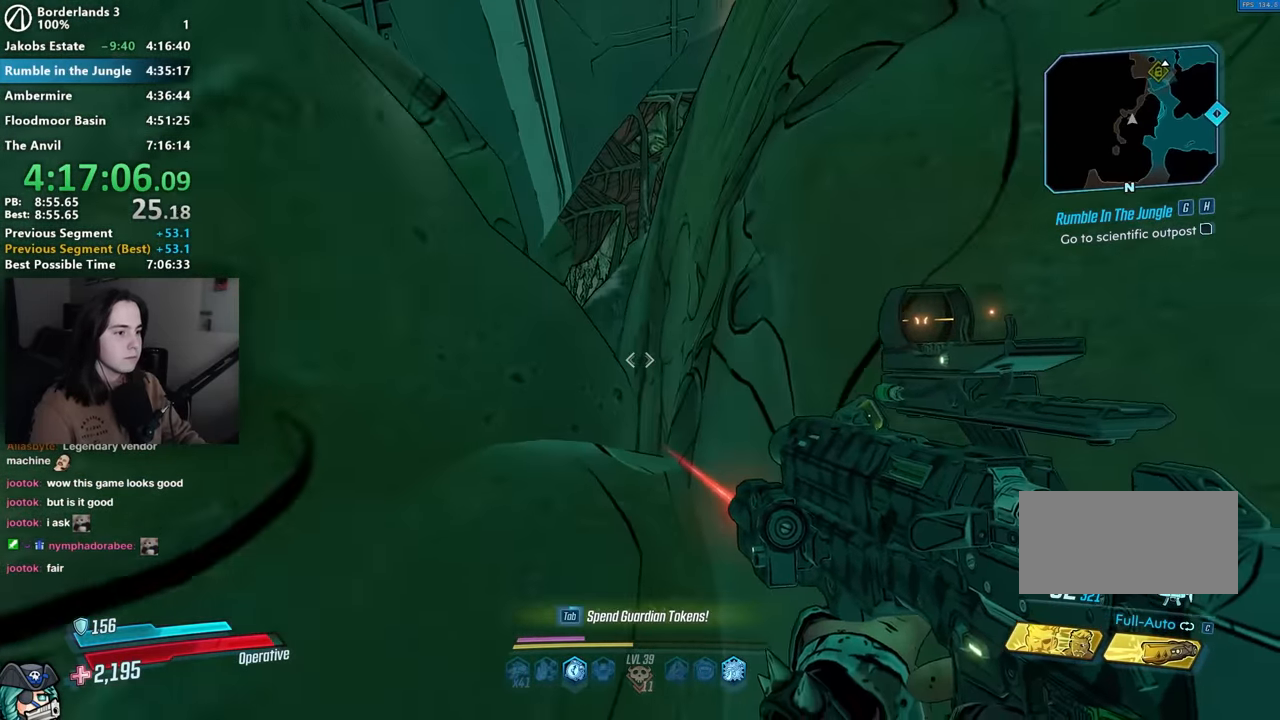
{"keys": ["w"], "mouse": [], "events": [[34, "space", "up"], [134, "space", "down"], [184, "space", "up"], [367, "d", "up"]]}
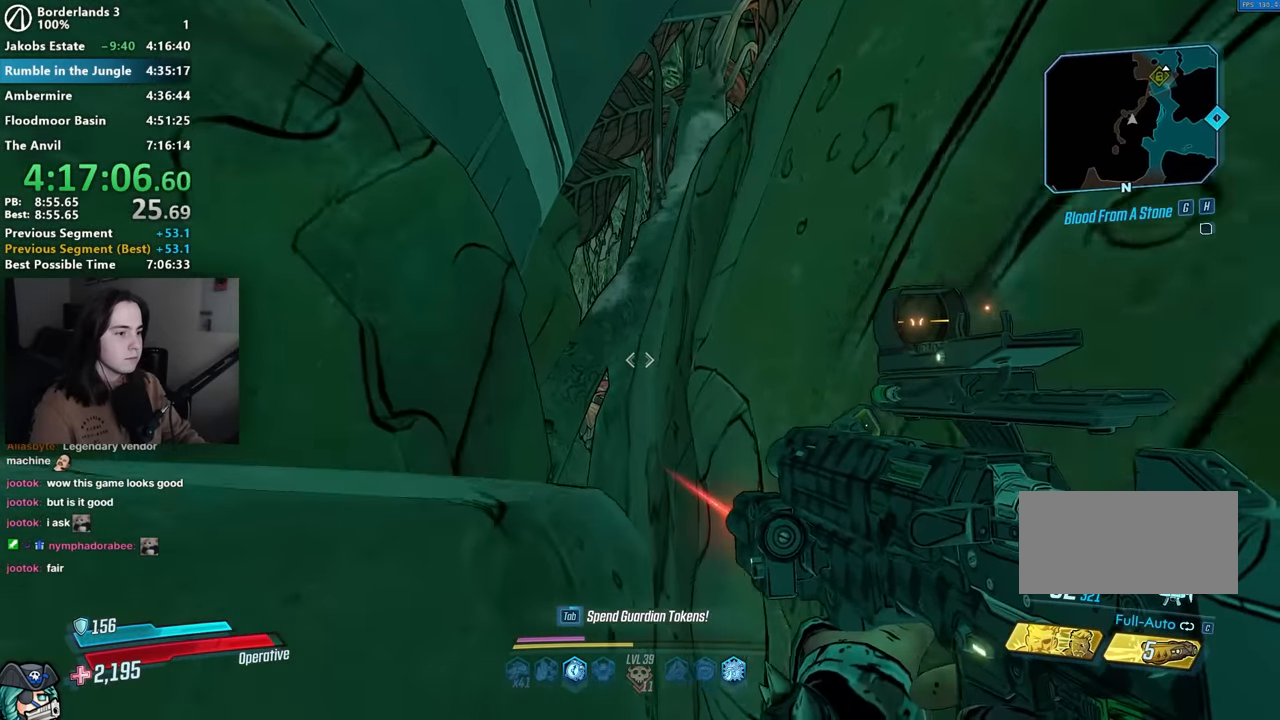
{"keys": ["w"], "mouse": [], "events": [[17, "space", "down"], [100, "space", "up"], [200, "space", "down"], [234, "space", "up"], [334, "space", "down"], [434, "space", "up"]]}
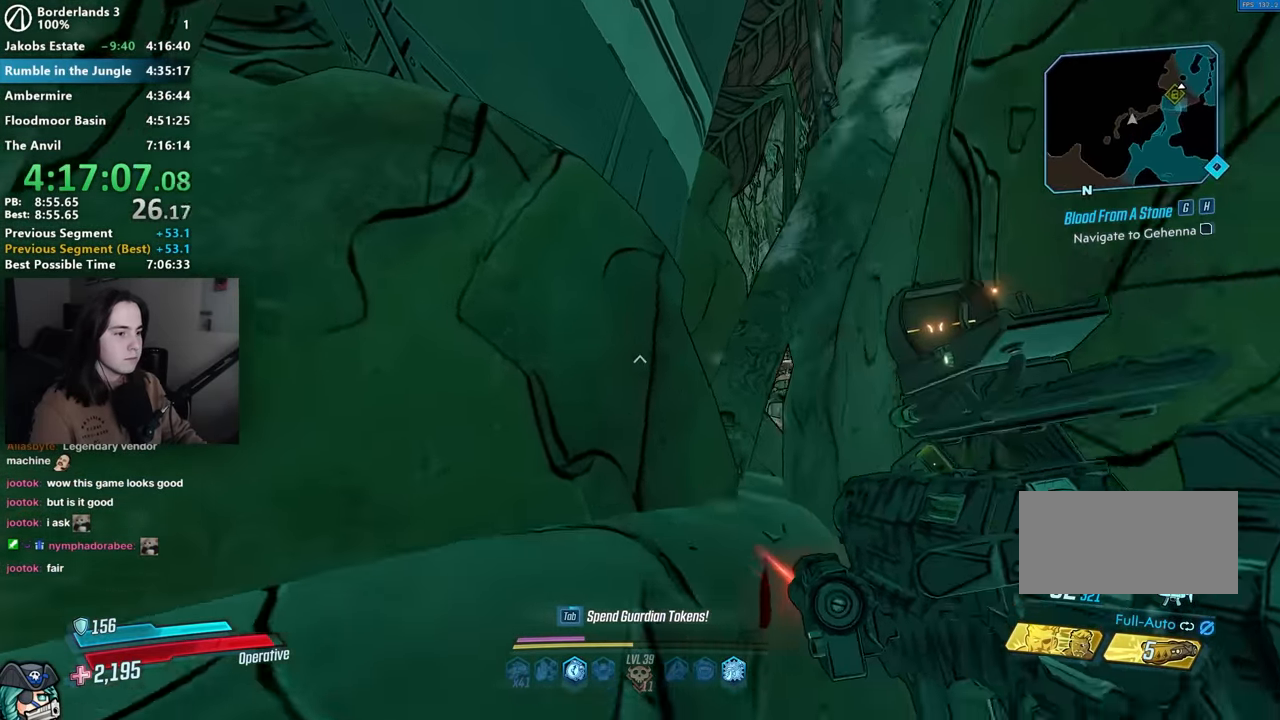
{"keys": ["a"], "mouse": [], "events": [[34, "w", "up"], [184, "w", "down"], [267, "a", "down"], [267, "space", "down"], [267, "w", "up"], [317, "space", "up"], [317, "w", "down"], [351, "a", "up"], [401, "w", "up"], [451, "a", "down"]]}
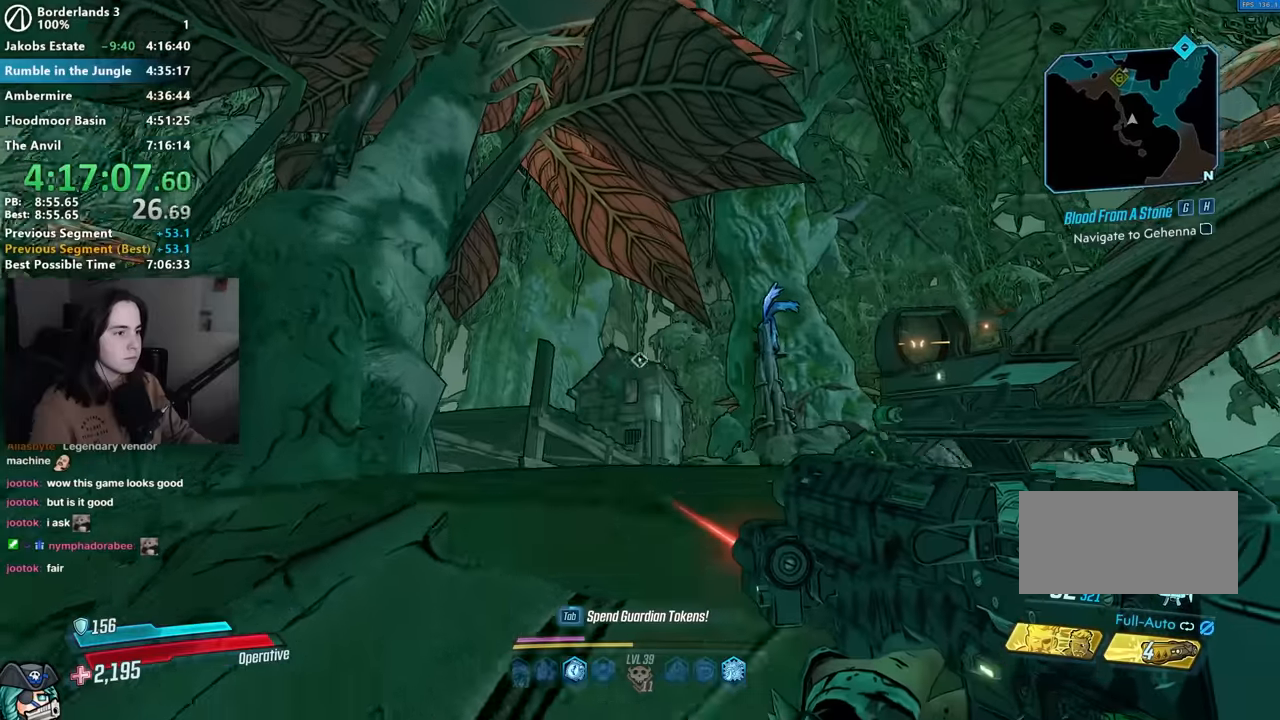
{"keys": [], "mouse": [], "events": [[83, "a", "up"], [83, "space", "down"], [83, "w", "down"], [133, "space", "up"], [233, "space", "down"], [333, "space", "up"], [333, "w", "up"]]}
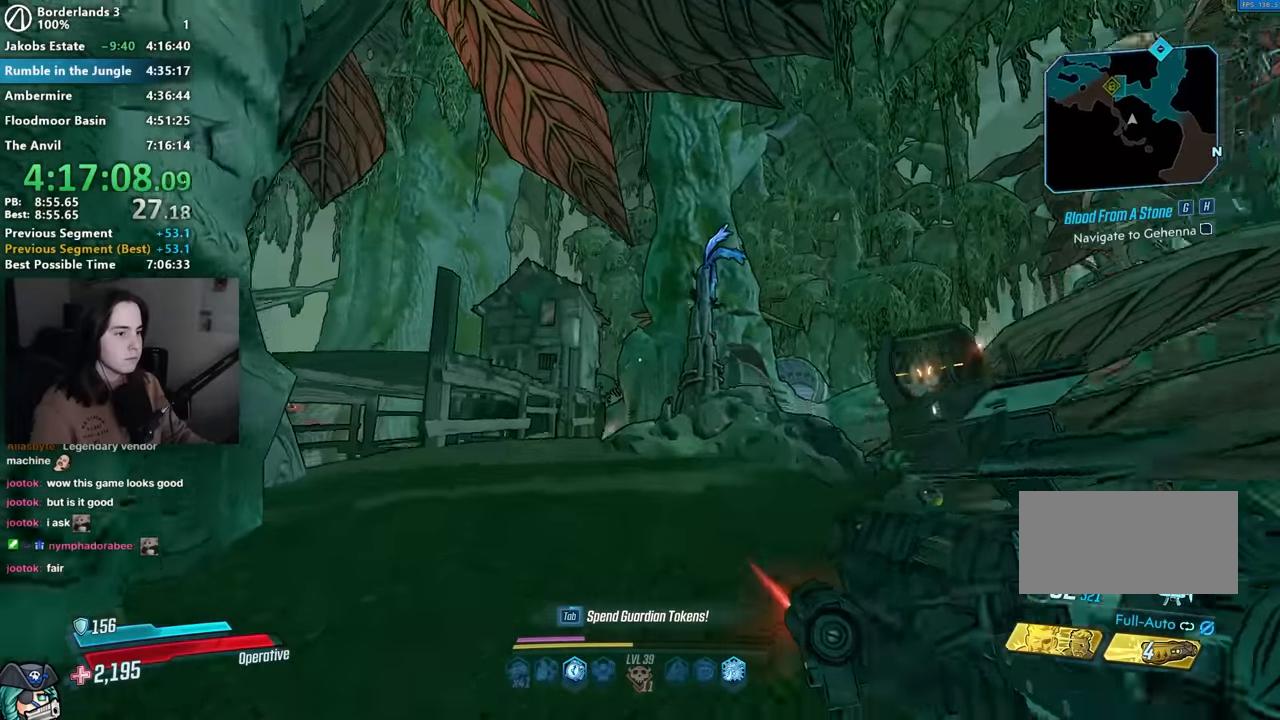
{"keys": ["w"], "mouse": [], "events": [[333, "shift", "down"], [333, "w", "down"], [433, "shift", "up"]]}
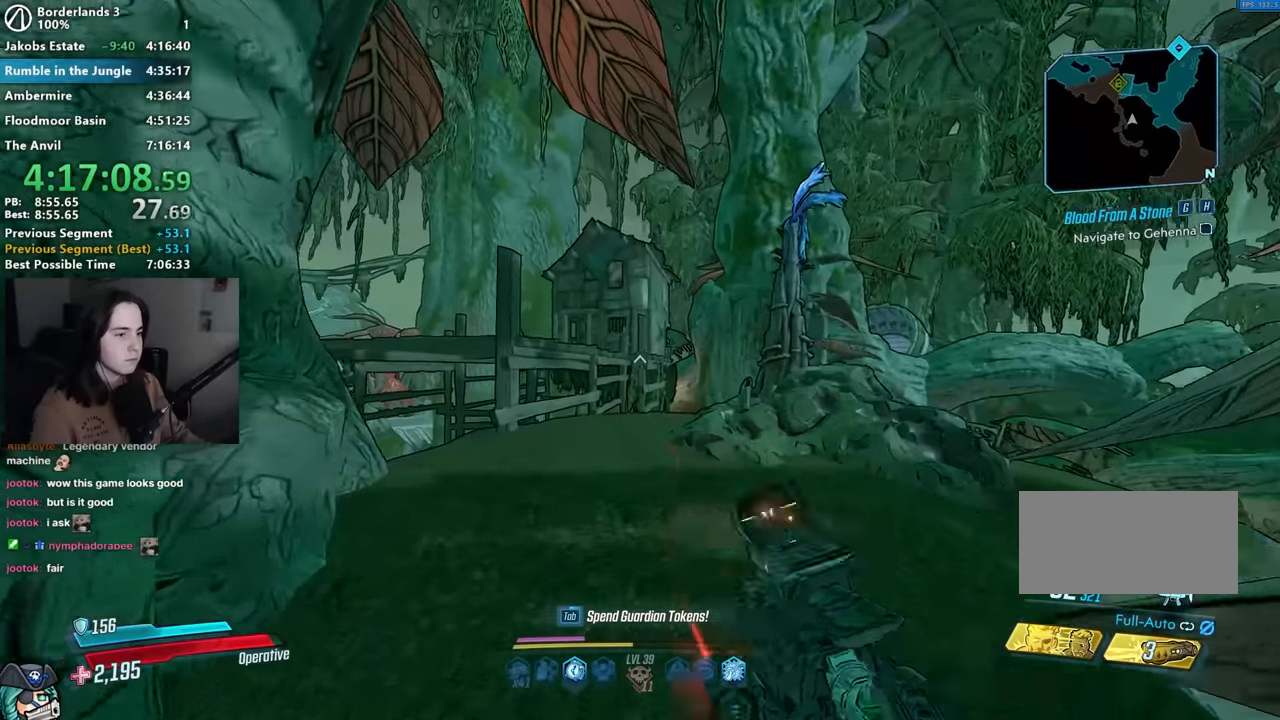
{"keys": ["space", "w"], "mouse": [], "events": [[16, "shift", "down"], [166, "shift", "up"], [450, "space", "down"]]}
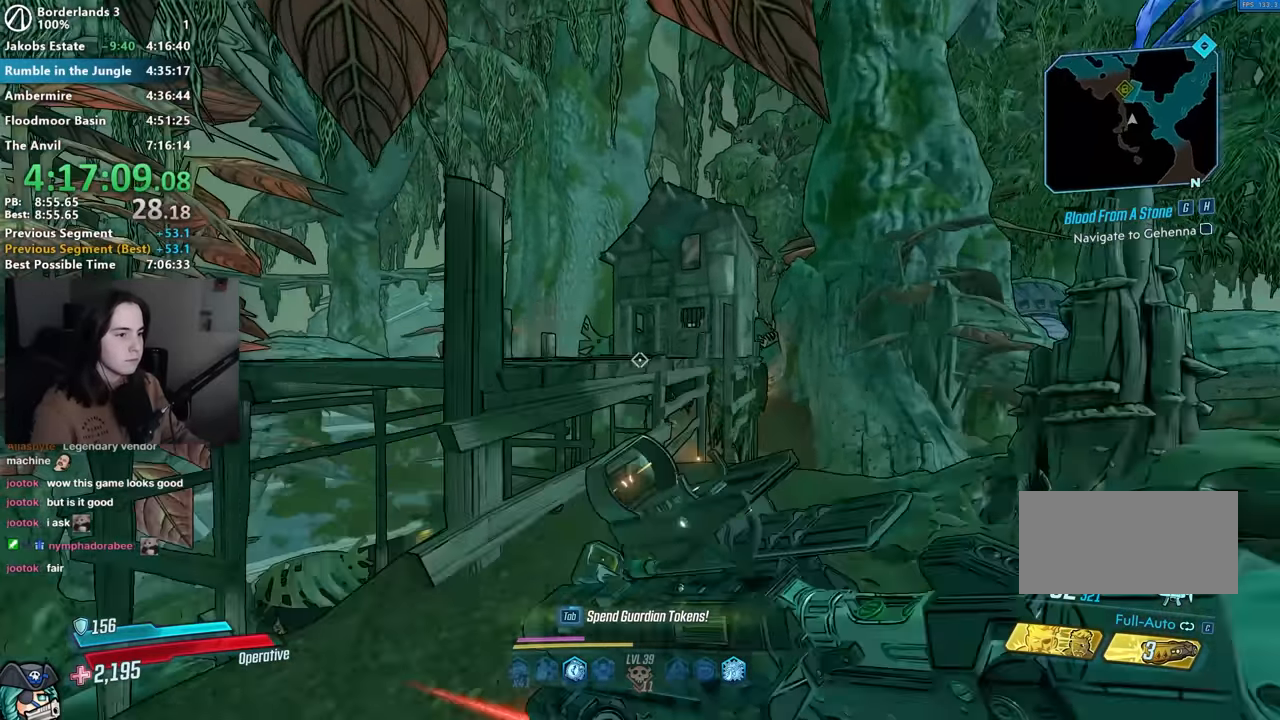
{"keys": ["w"], "mouse": [], "events": [[50, "space", "up"], [150, "a", "down"], [366, "a", "up"]]}
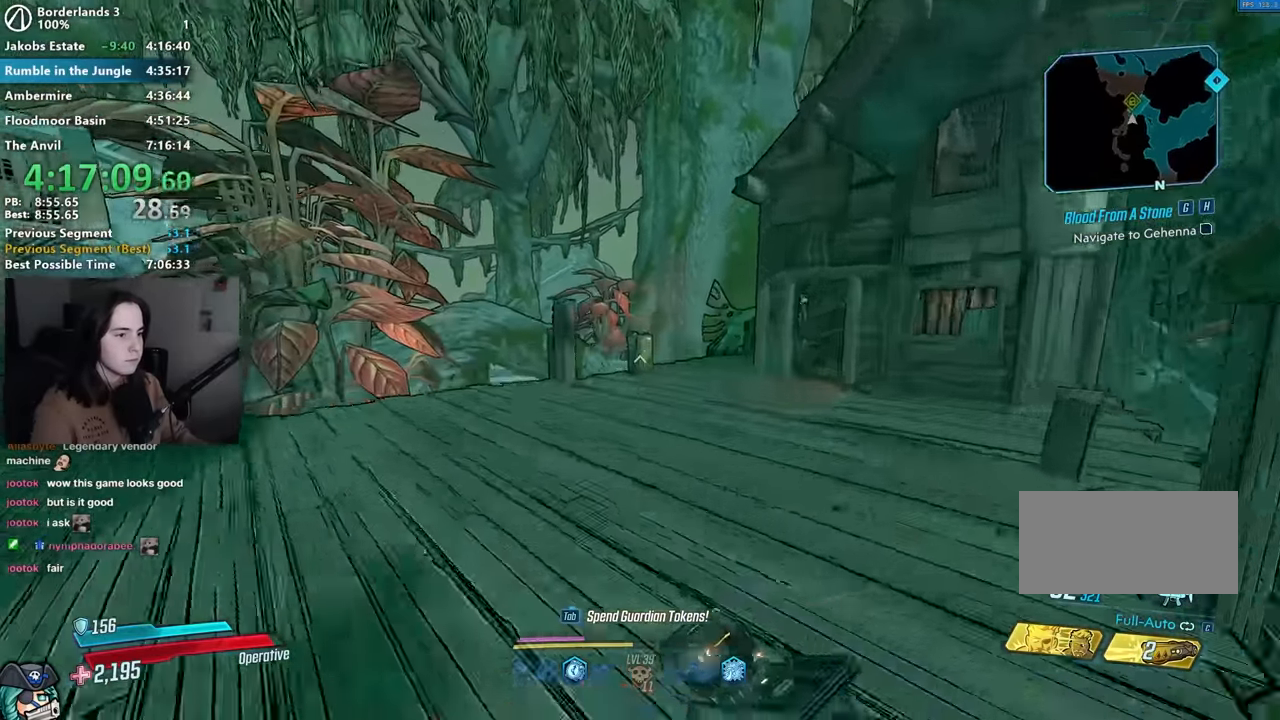
{"keys": ["s"], "mouse": [], "events": [[250, "e", "down"], [250, "w", "up"], [350, "e", "up"], [383, "s", "down"], [433, "e", "down"], [483, "e", "up"]]}
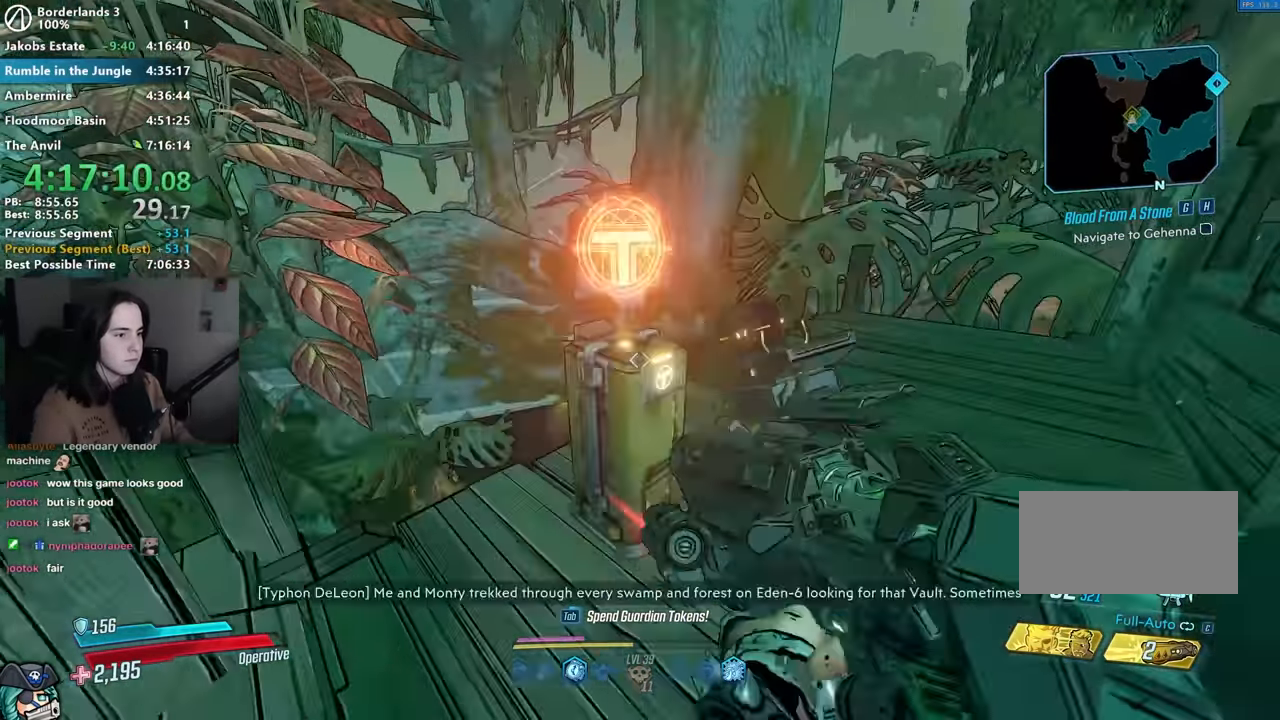
{"keys": ["shift", "w"], "mouse": [], "events": [[66, "e", "down"], [166, "d", "down"], [166, "e", "up"], [166, "s", "up"], [266, "shift", "down"], [266, "w", "down"], [350, "d", "up"], [350, "shift", "up"], [500, "shift", "down"]]}
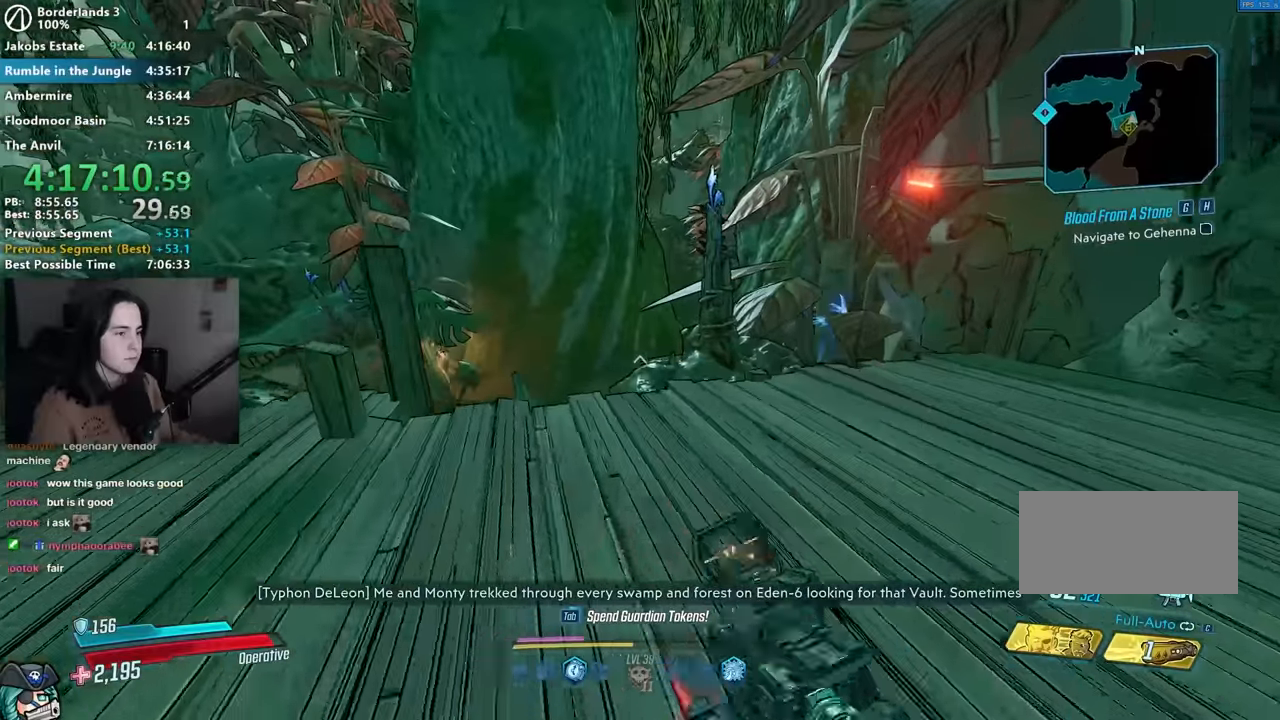
{"keys": ["r", "w"], "mouse": [], "events": [[83, "shift", "up"], [233, "space", "down"], [266, "space", "up"], [416, "mouse_left", "down"], [466, "mouse_left", "up"], [500, "r", "down"]]}
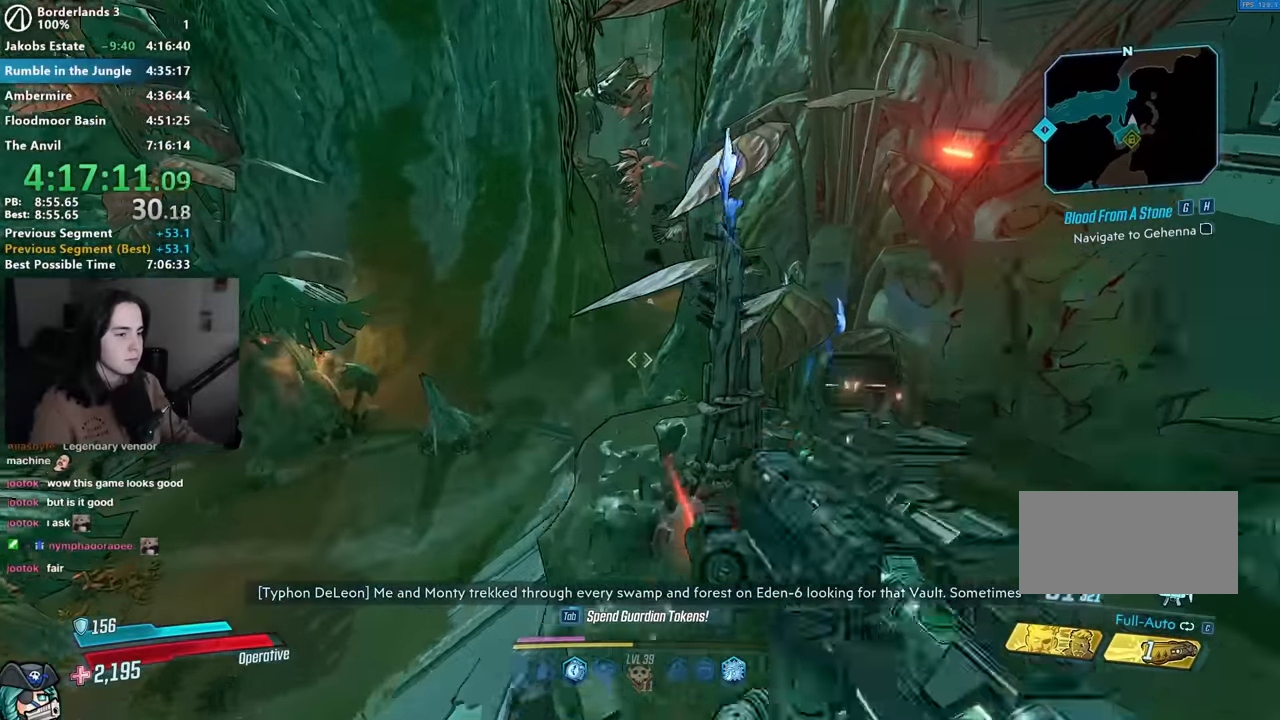
{"keys": ["d", "w"], "mouse": [], "events": [[50, "r", "up"], [300, "d", "down"]]}